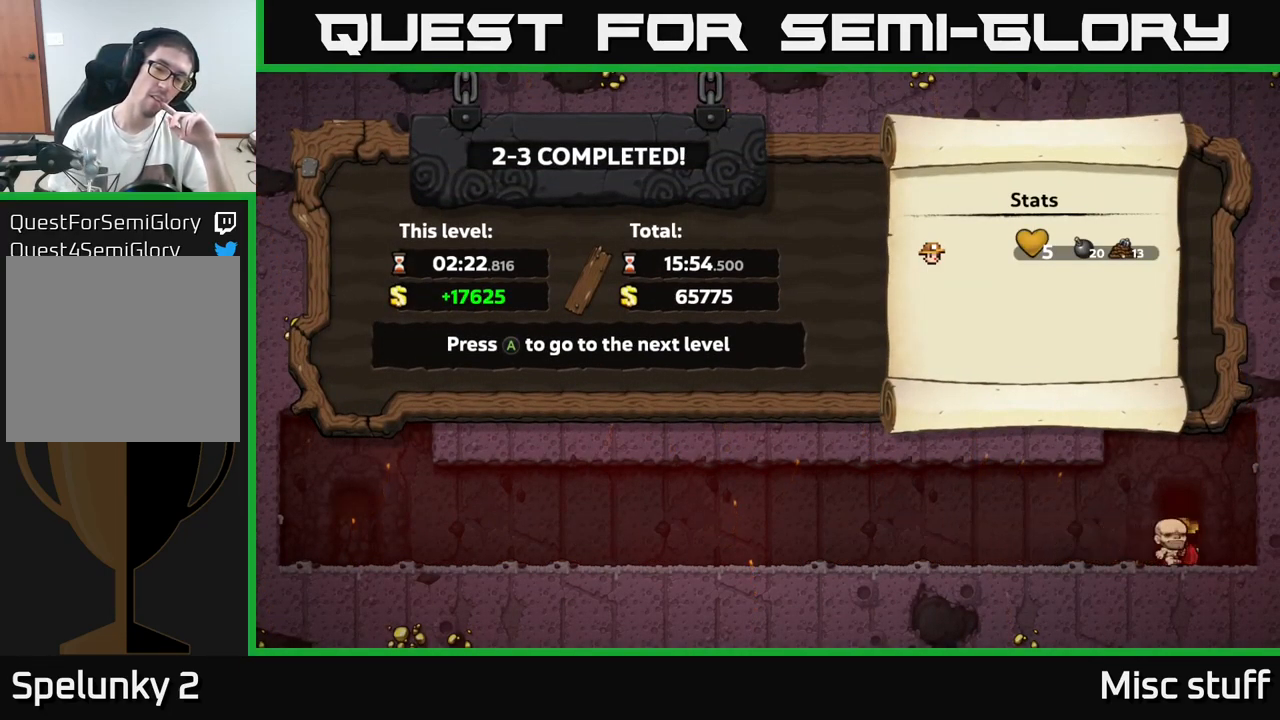
Gameplay with a controller (Xbox layout); each line is a JSON object with the inputs held at the frame after it. "events" lists button and stick changes between this image and that frame as [ms after this image, input, new state], when the widget could be followed in between. Not read: right_stick.
{"buttons": [], "left_stick": "center", "events": []}
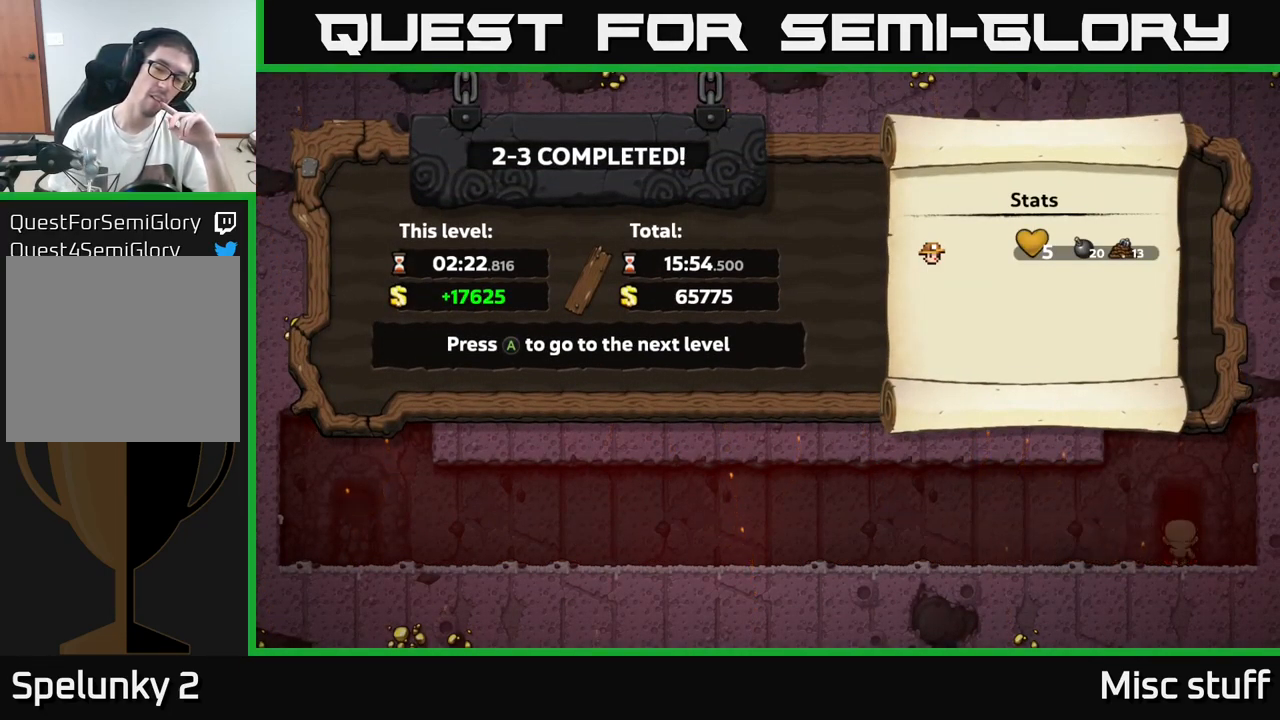
{"buttons": [], "left_stick": "center", "events": []}
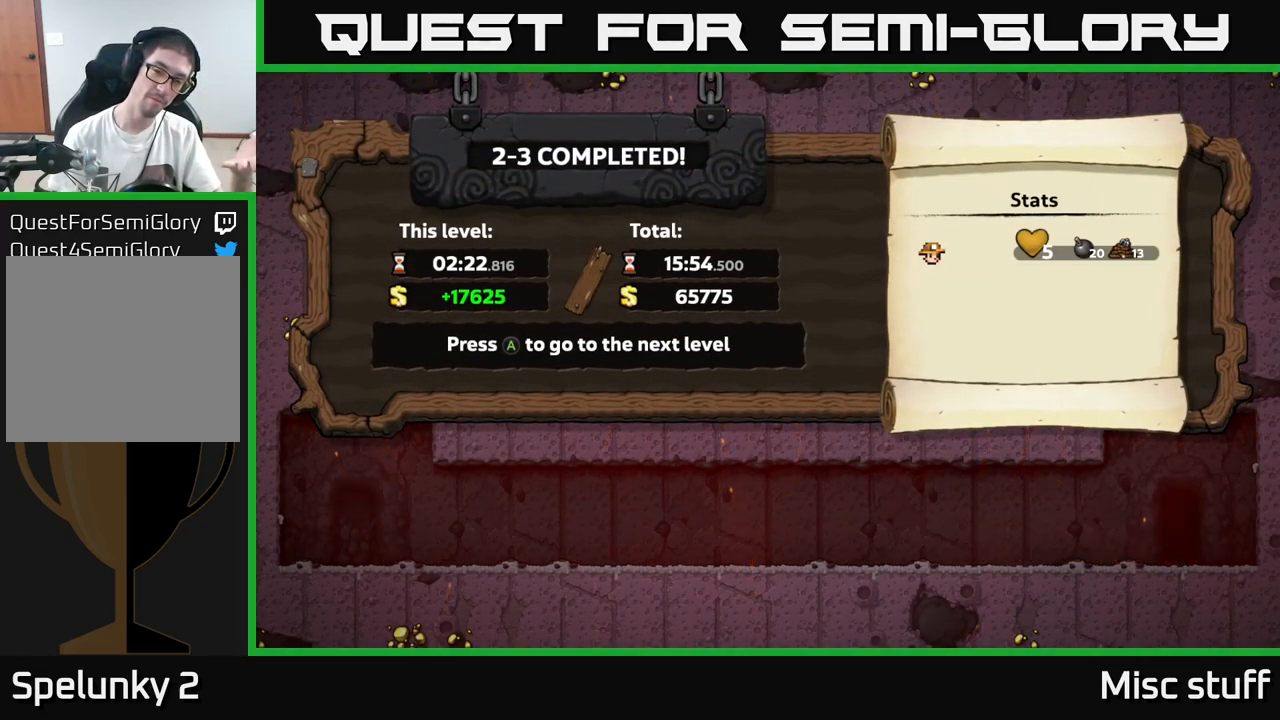
{"buttons": [], "left_stick": "center", "events": []}
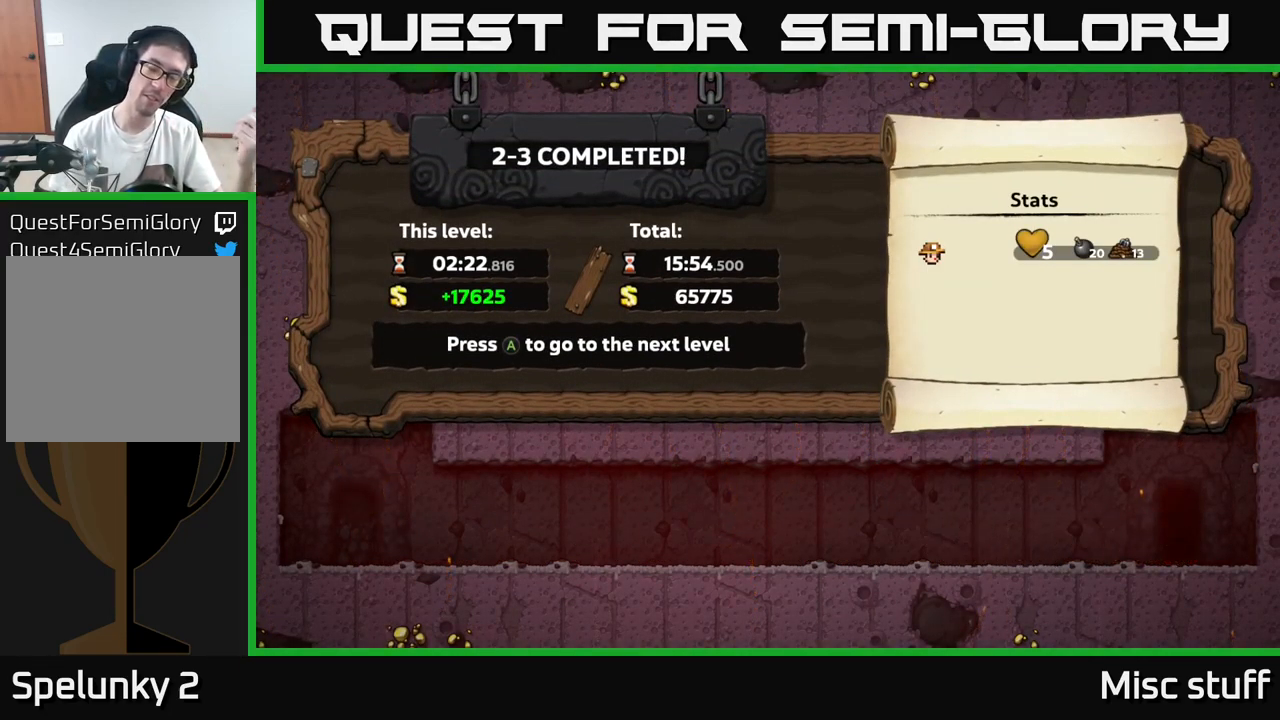
{"buttons": ["A"], "left_stick": "center", "events": [[416, "A", "down"]]}
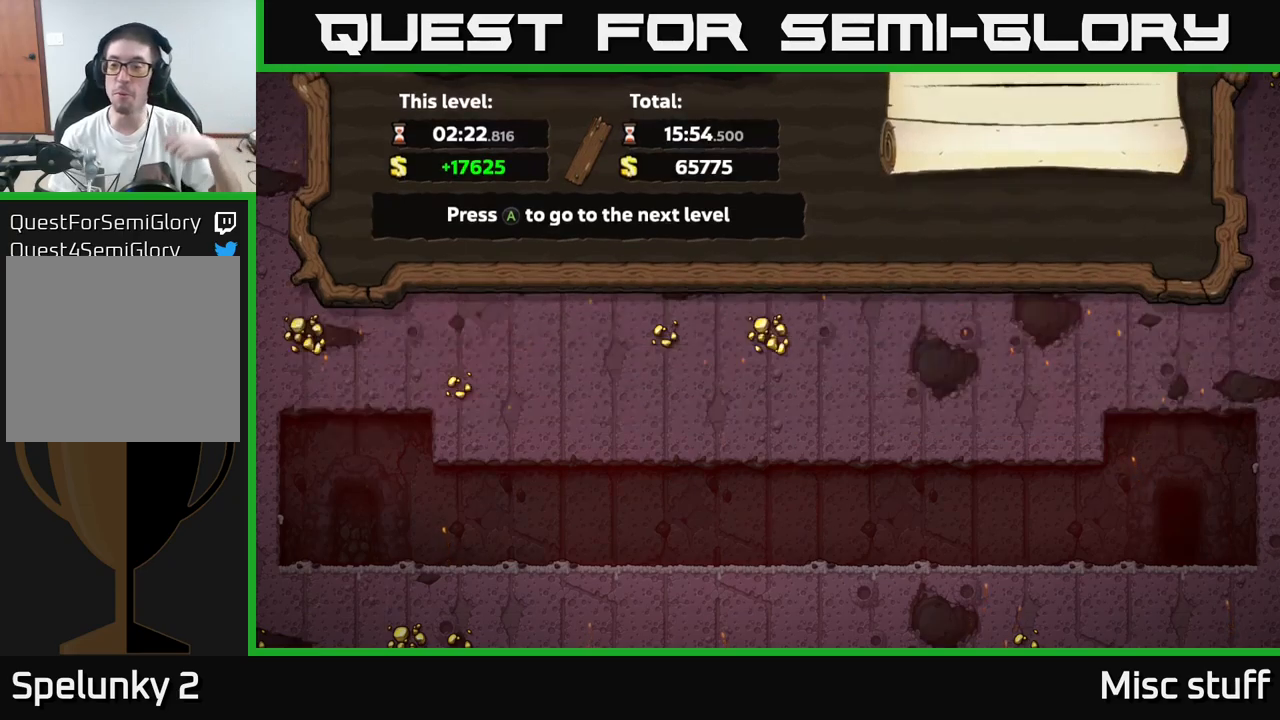
{"buttons": [], "left_stick": "center", "events": [[67, "A", "up"]]}
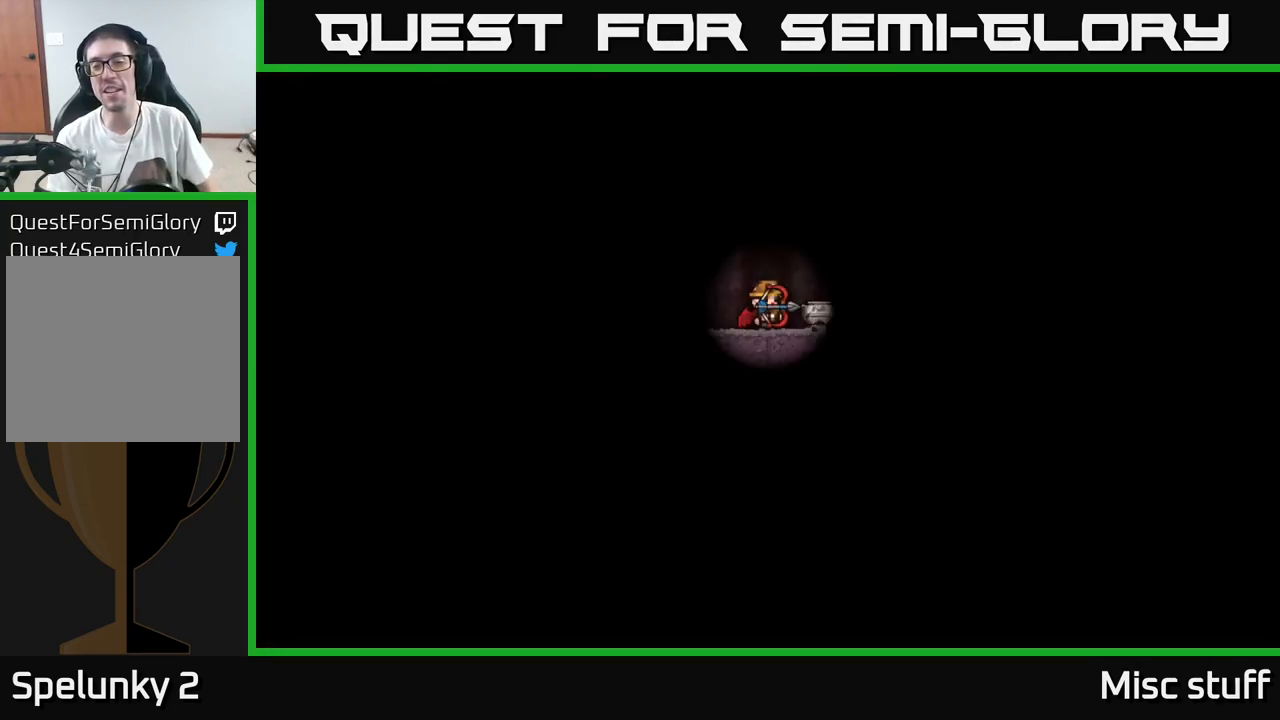
{"buttons": [], "left_stick": "center", "events": []}
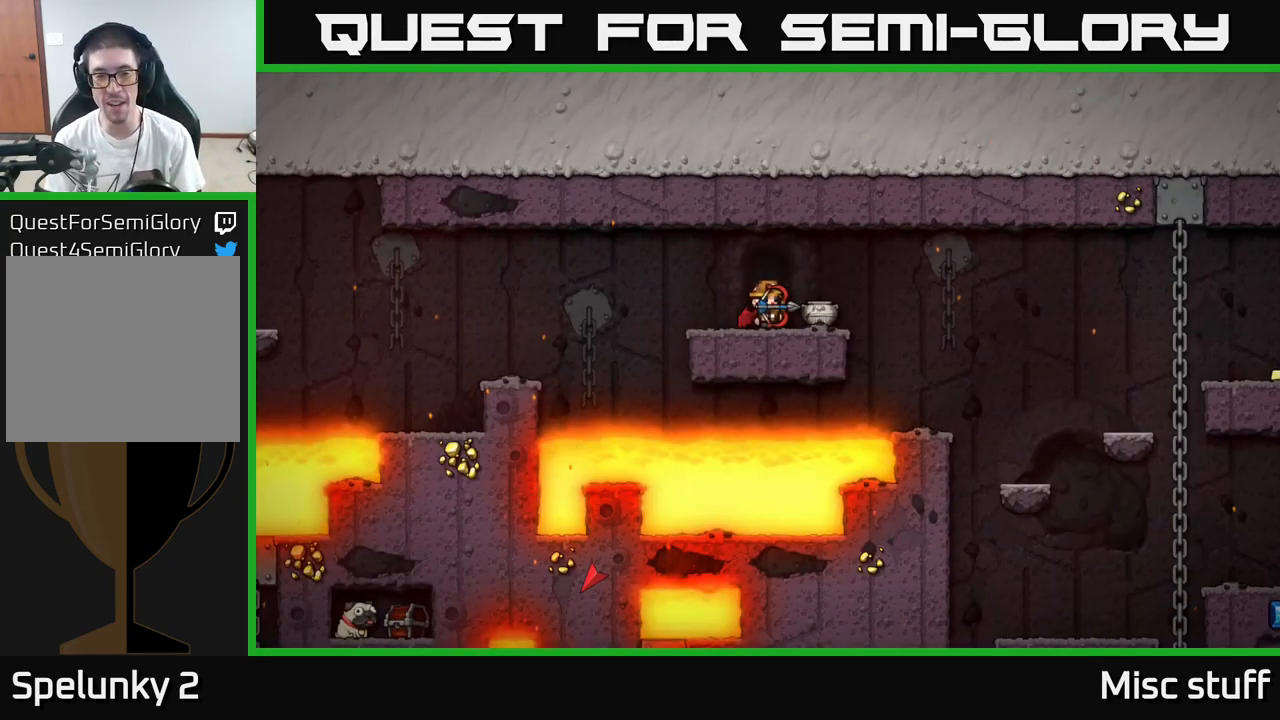
{"buttons": ["A", "DPAD_RIGHT"], "left_stick": "center", "events": [[267, "DPAD_RIGHT", "down"], [417, "A", "down"]]}
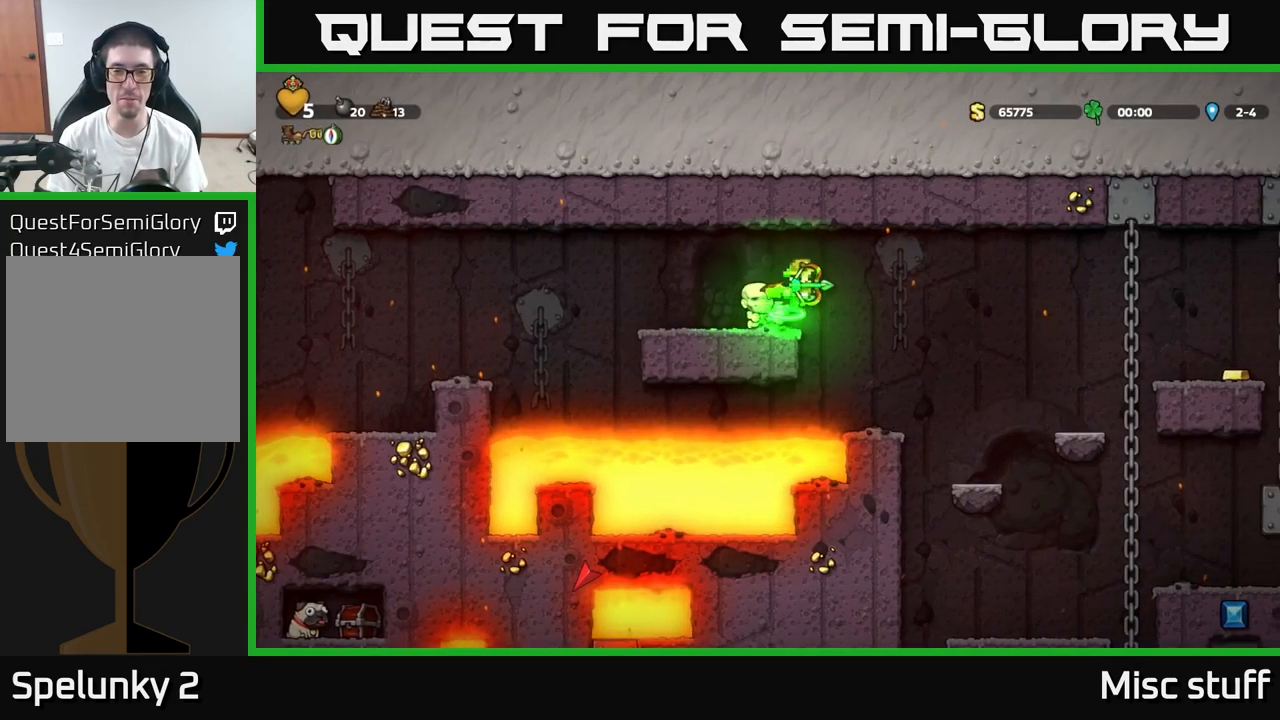
{"buttons": ["A", "DPAD_RIGHT"], "left_stick": "center", "events": [[67, "A", "up"], [367, "A", "down"]]}
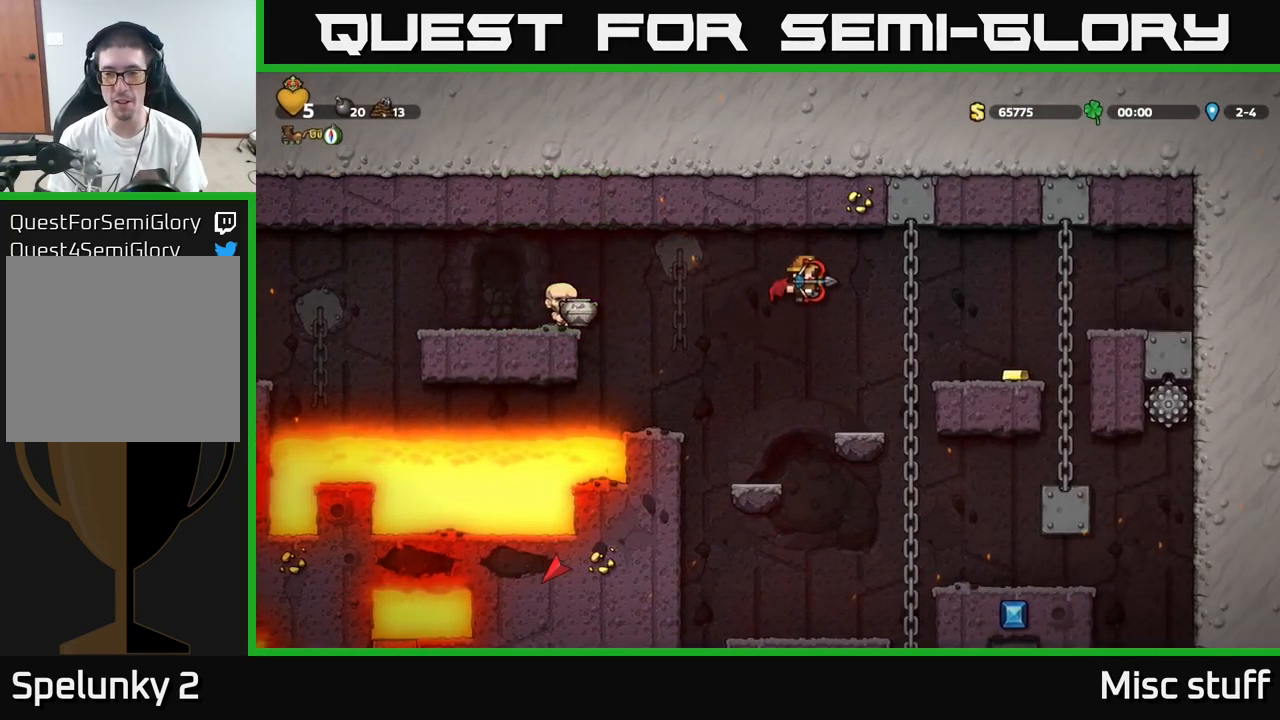
{"buttons": ["DPAD_LEFT"], "left_stick": "center", "events": [[167, "A", "up"], [417, "DPAD_RIGHT", "up"], [484, "DPAD_LEFT", "down"]]}
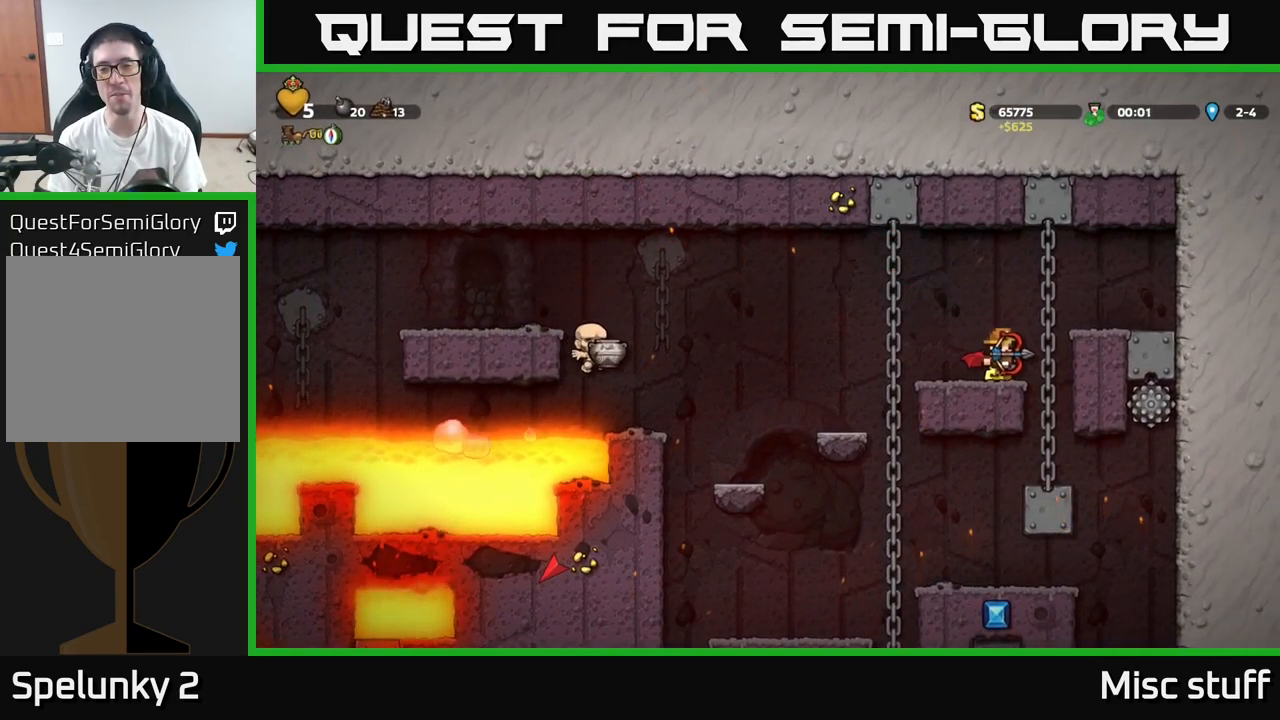
{"buttons": ["DPAD_LEFT"], "left_stick": "center", "events": [[167, "A", "down"], [400, "A", "up"]]}
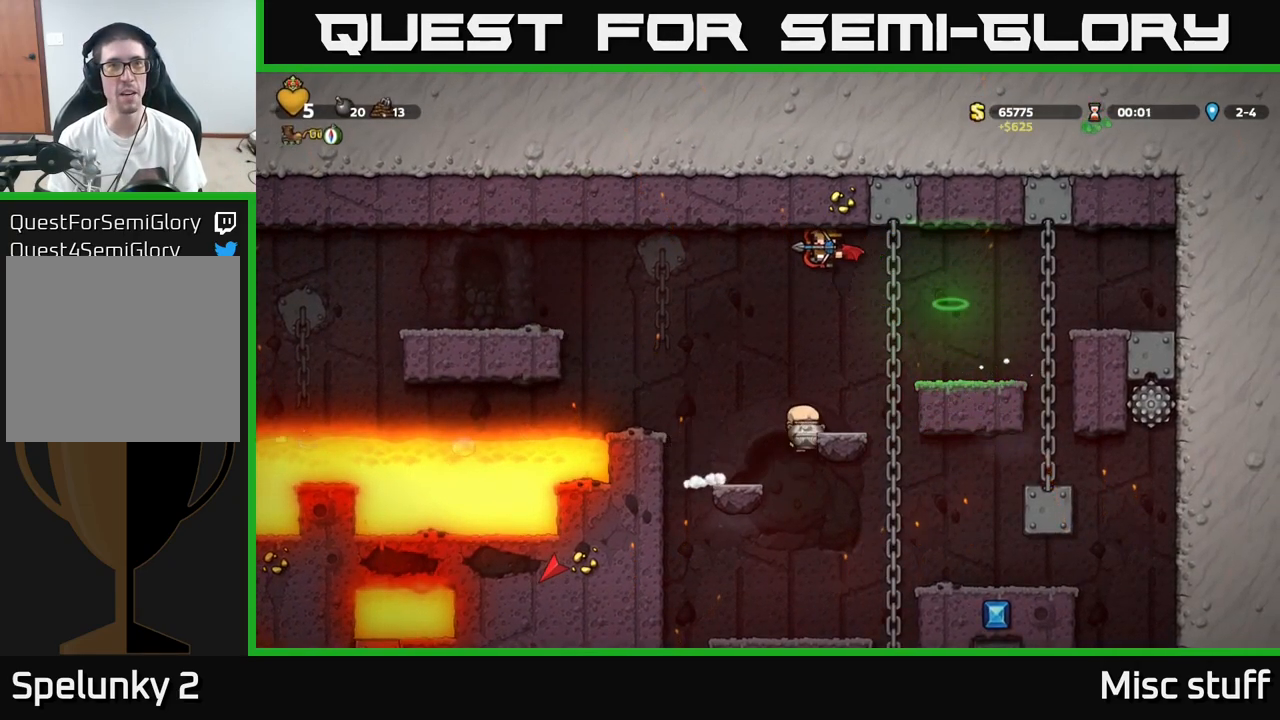
{"buttons": ["A", "DPAD_LEFT"], "left_stick": "center", "events": [[200, "A", "down"]]}
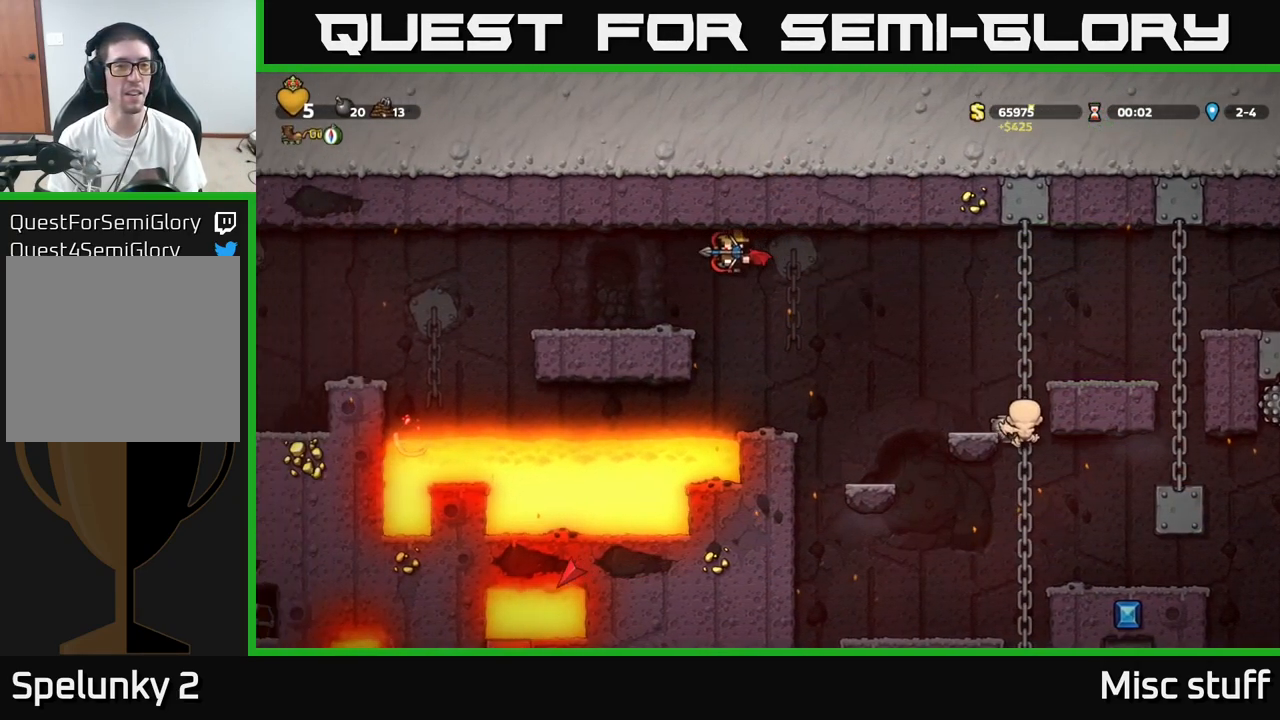
{"buttons": ["DPAD_LEFT"], "left_stick": "center", "events": [[184, "A", "up"], [234, "DPAD_LEFT", "up"], [400, "DPAD_LEFT", "down"]]}
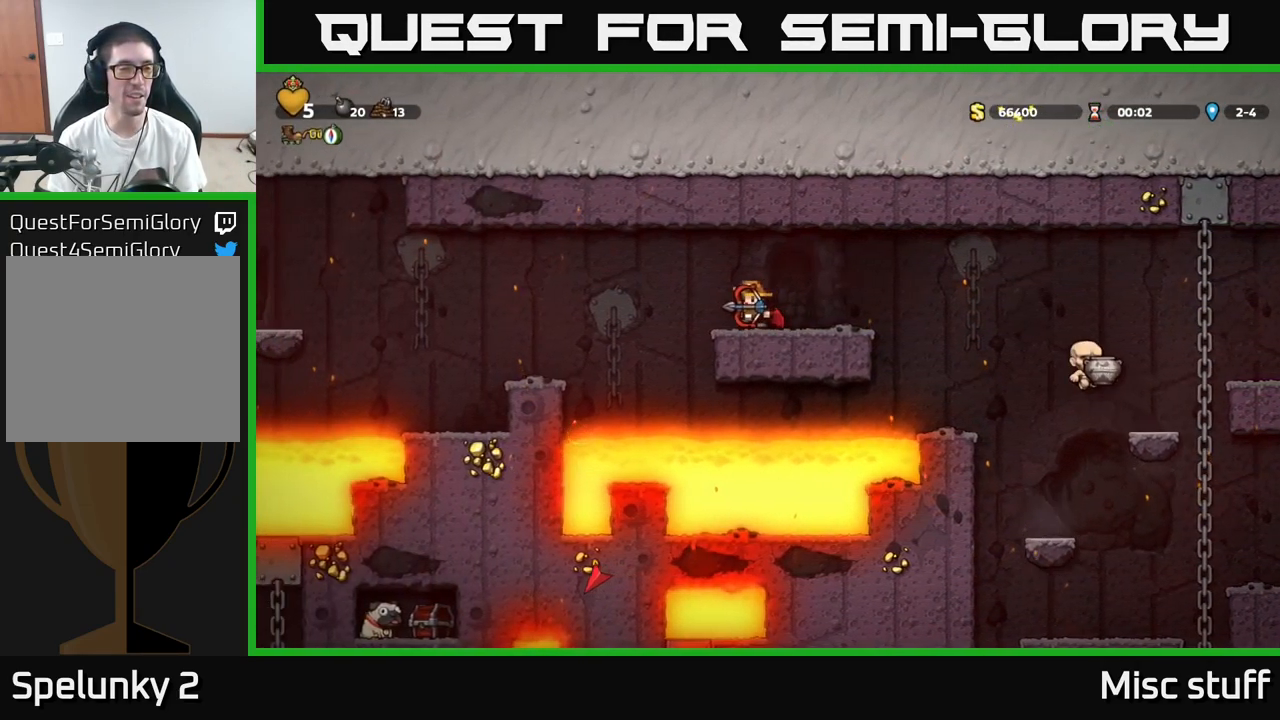
{"buttons": ["A", "DPAD_LEFT"], "left_stick": "center", "events": [[67, "A", "down"], [250, "A", "up"], [350, "A", "down"]]}
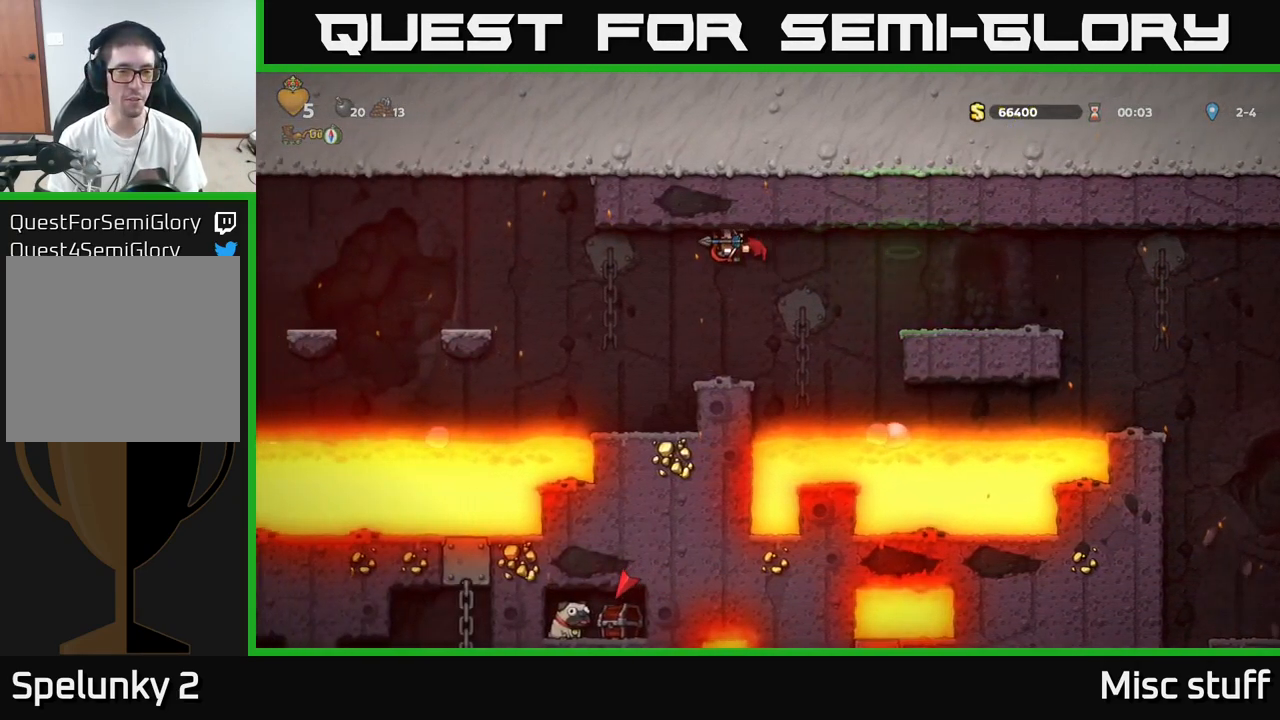
{"buttons": [], "left_stick": "center", "events": [[50, "DPAD_LEFT", "up"], [84, "A", "up"]]}
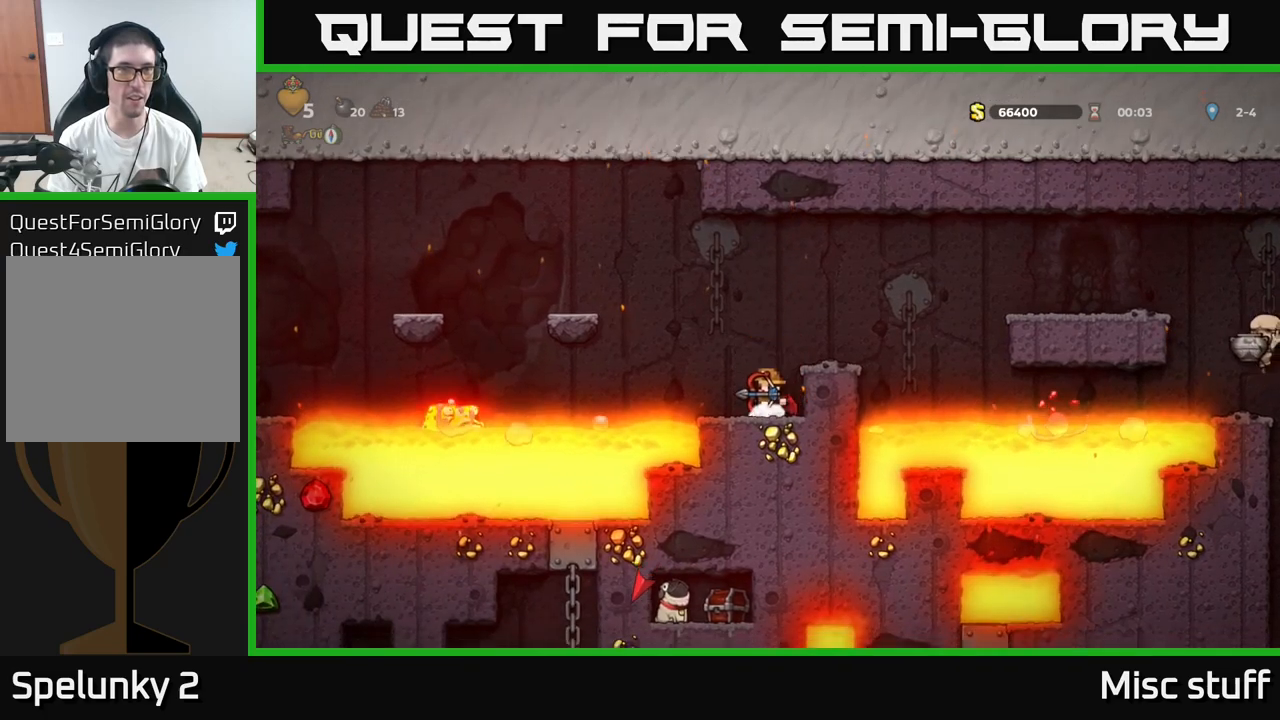
{"buttons": ["A", "DPAD_LEFT"], "left_stick": "center", "events": [[333, "A", "down"], [350, "DPAD_LEFT", "down"]]}
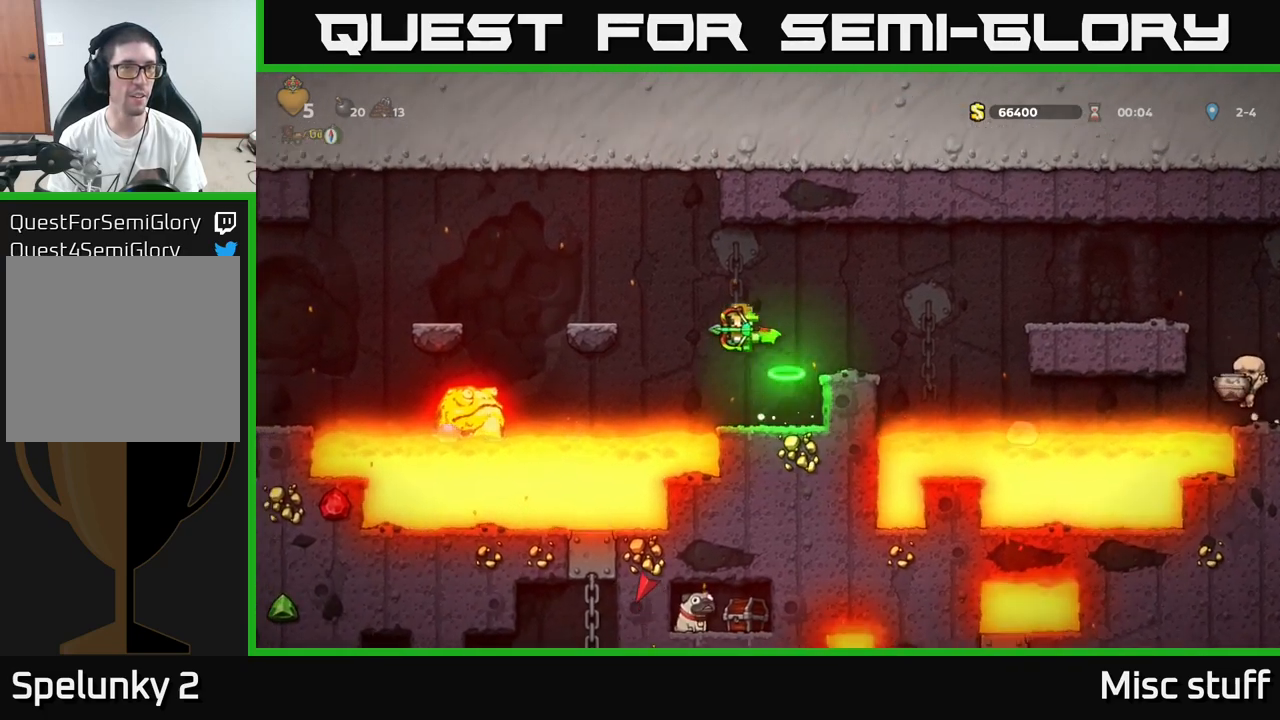
{"buttons": ["A", "DPAD_LEFT"], "left_stick": "center", "events": [[66, "A", "up"], [166, "A", "down"]]}
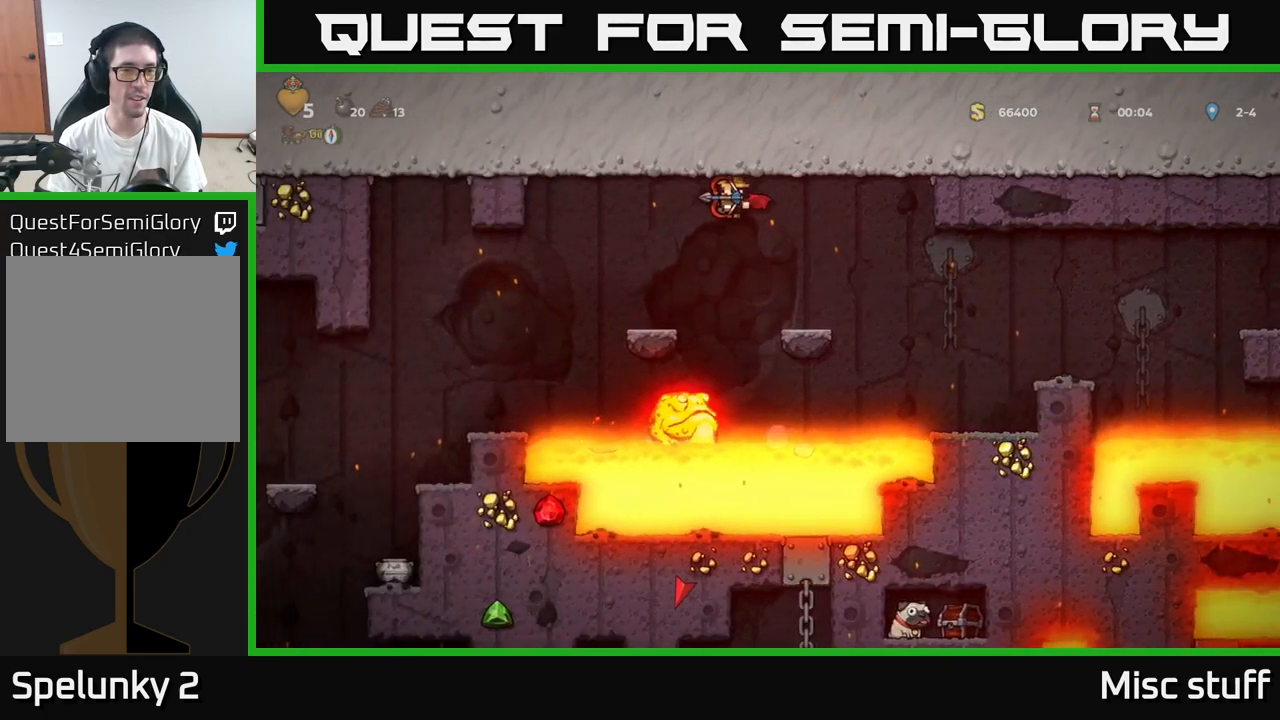
{"buttons": ["A", "DPAD_LEFT"], "left_stick": "center", "events": [[300, "DPAD_LEFT", "up"], [316, "A", "up"], [416, "DPAD_LEFT", "down"], [500, "A", "down"]]}
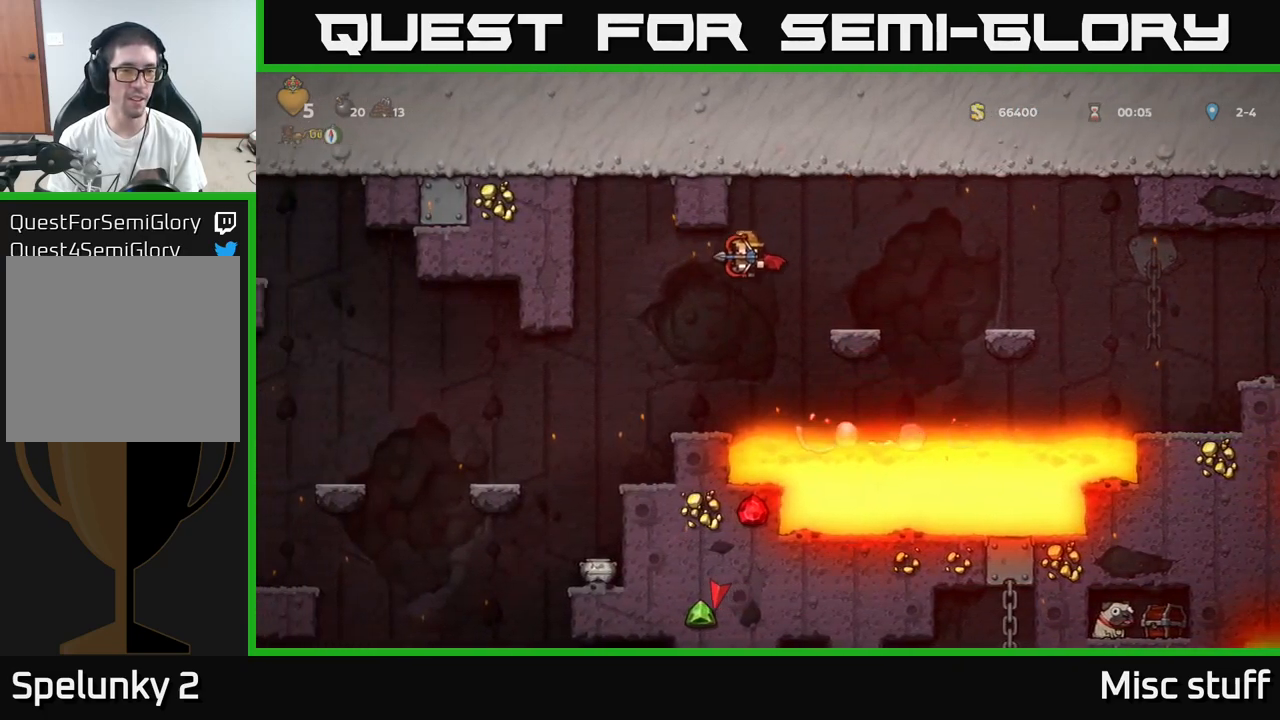
{"buttons": [], "left_stick": "center", "events": [[233, "DPAD_LEFT", "up"], [483, "A", "up"]]}
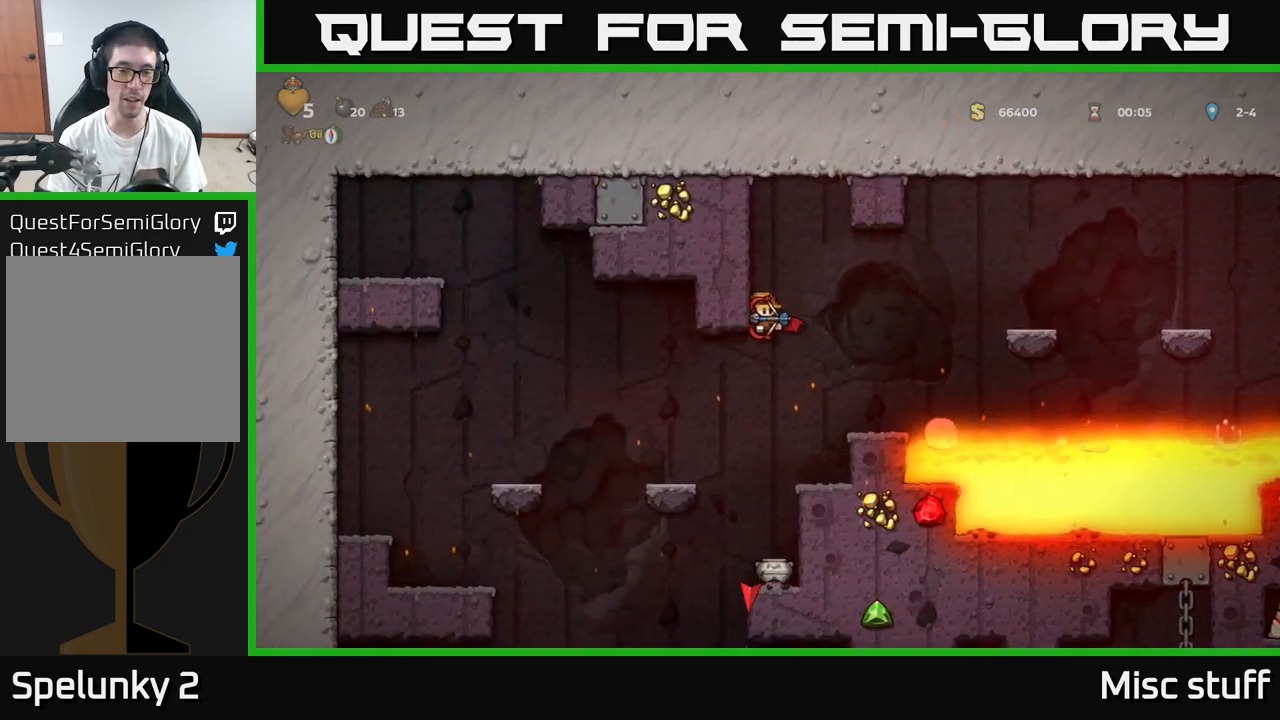
{"buttons": ["A", "DPAD_LEFT"], "left_stick": "center", "events": [[150, "DPAD_LEFT", "down"], [200, "A", "down"]]}
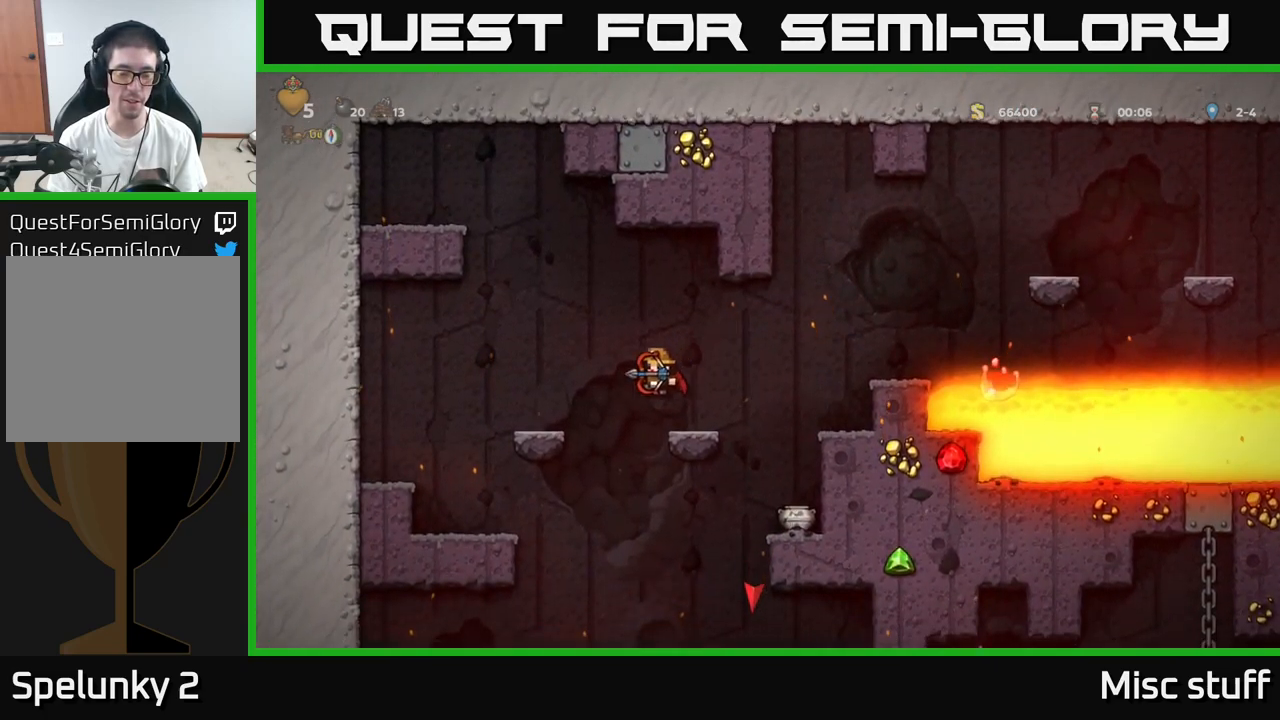
{"buttons": [], "left_stick": "center", "events": [[250, "A", "up"], [333, "DPAD_LEFT", "up"]]}
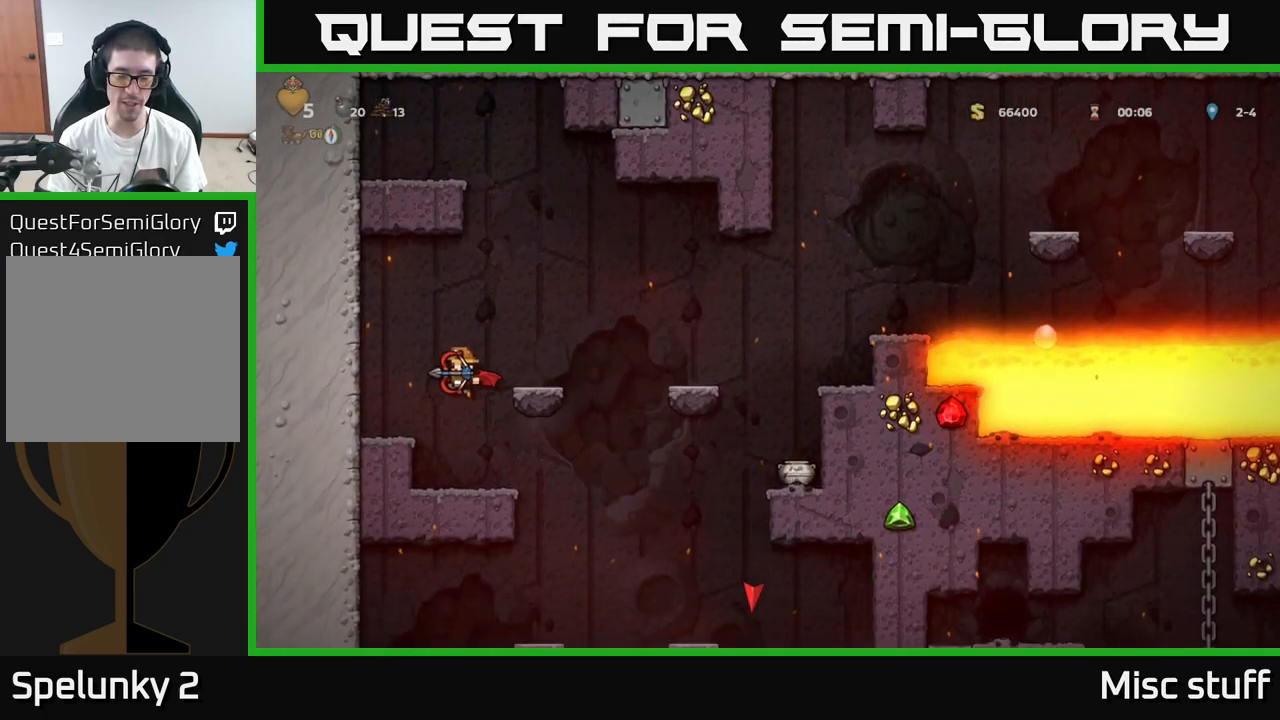
{"buttons": ["DPAD_RIGHT"], "left_stick": "center", "events": [[400, "DPAD_RIGHT", "down"]]}
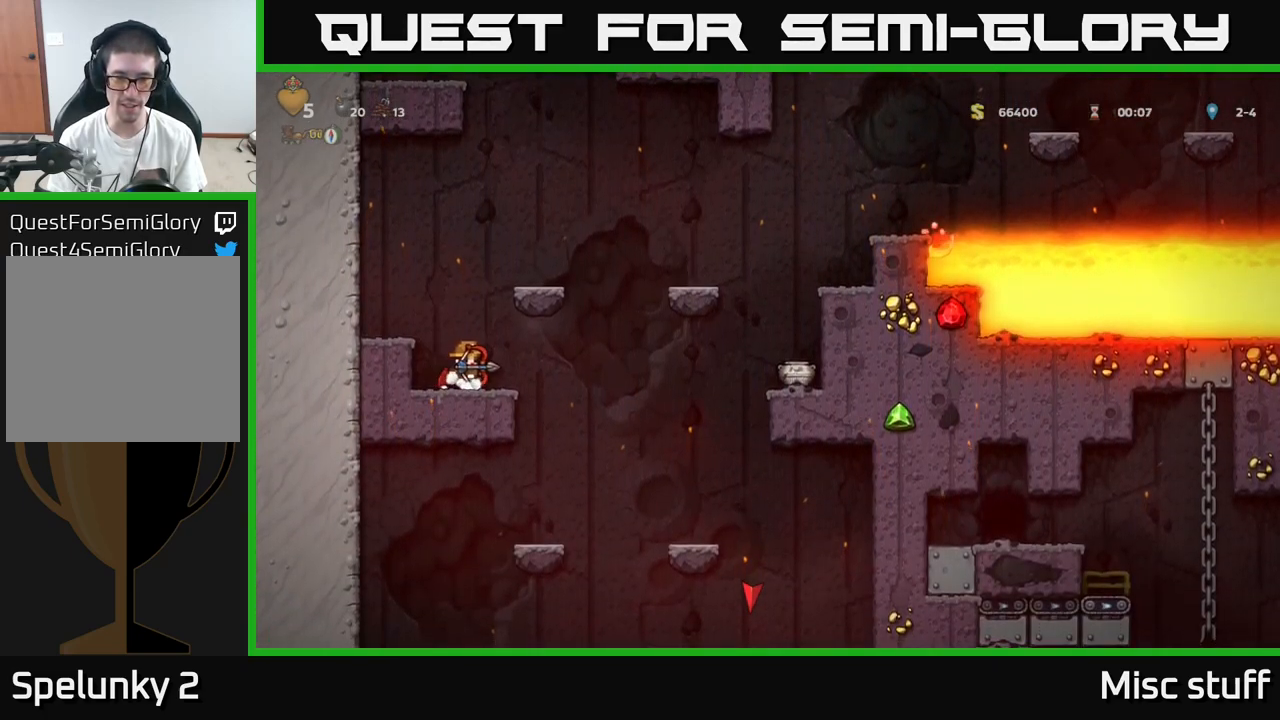
{"buttons": [], "left_stick": "center", "events": [[433, "DPAD_RIGHT", "up"]]}
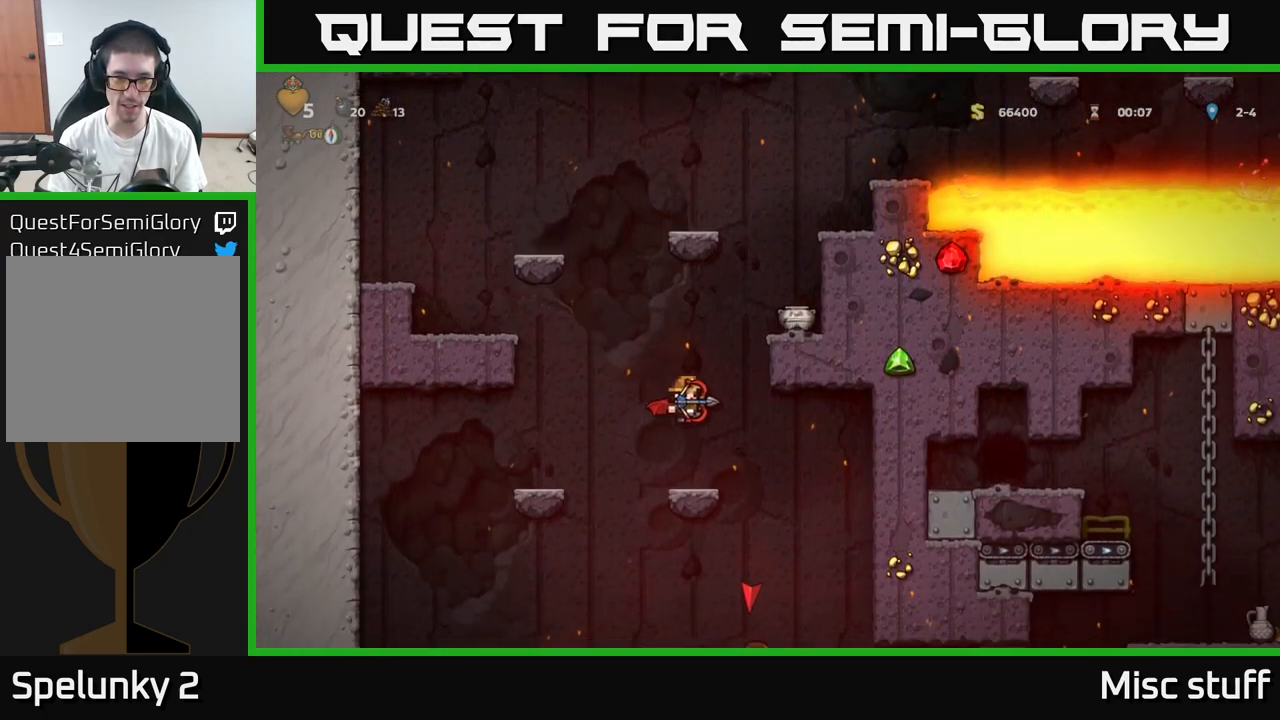
{"buttons": ["DPAD_RIGHT"], "left_stick": "center", "events": [[466, "DPAD_RIGHT", "down"]]}
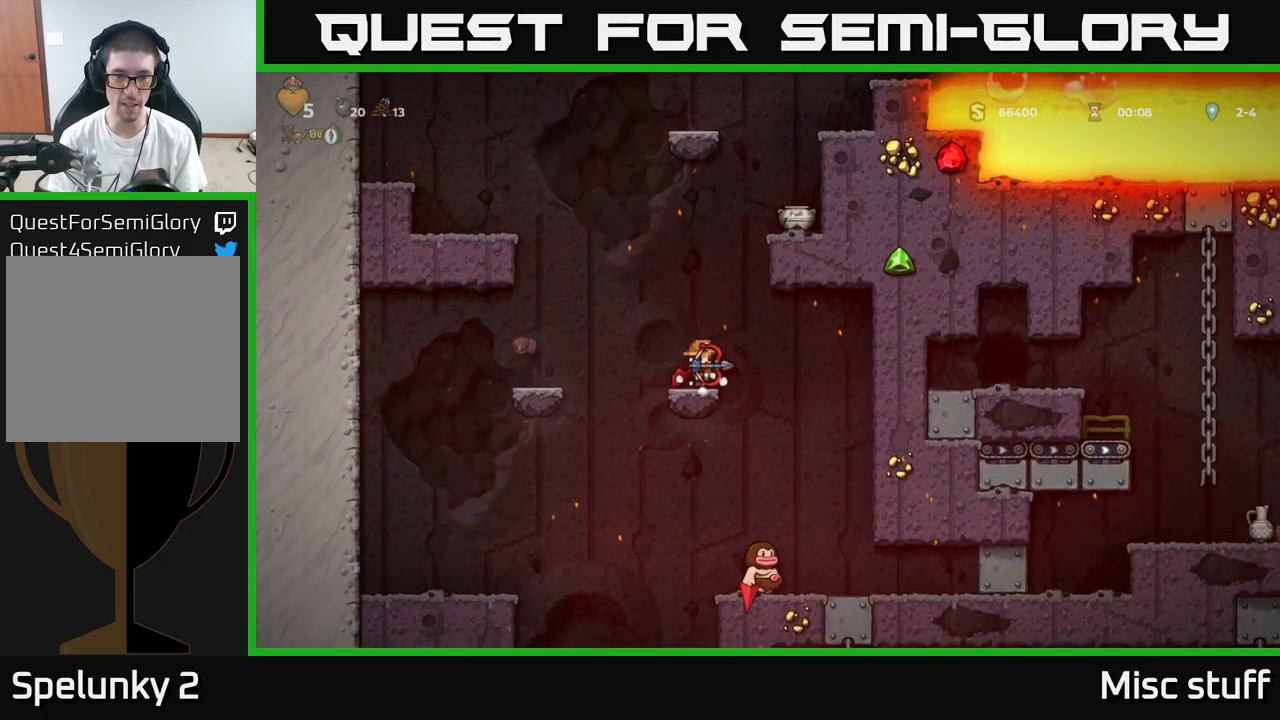
{"buttons": [], "left_stick": "center", "events": [[183, "DPAD_RIGHT", "up"]]}
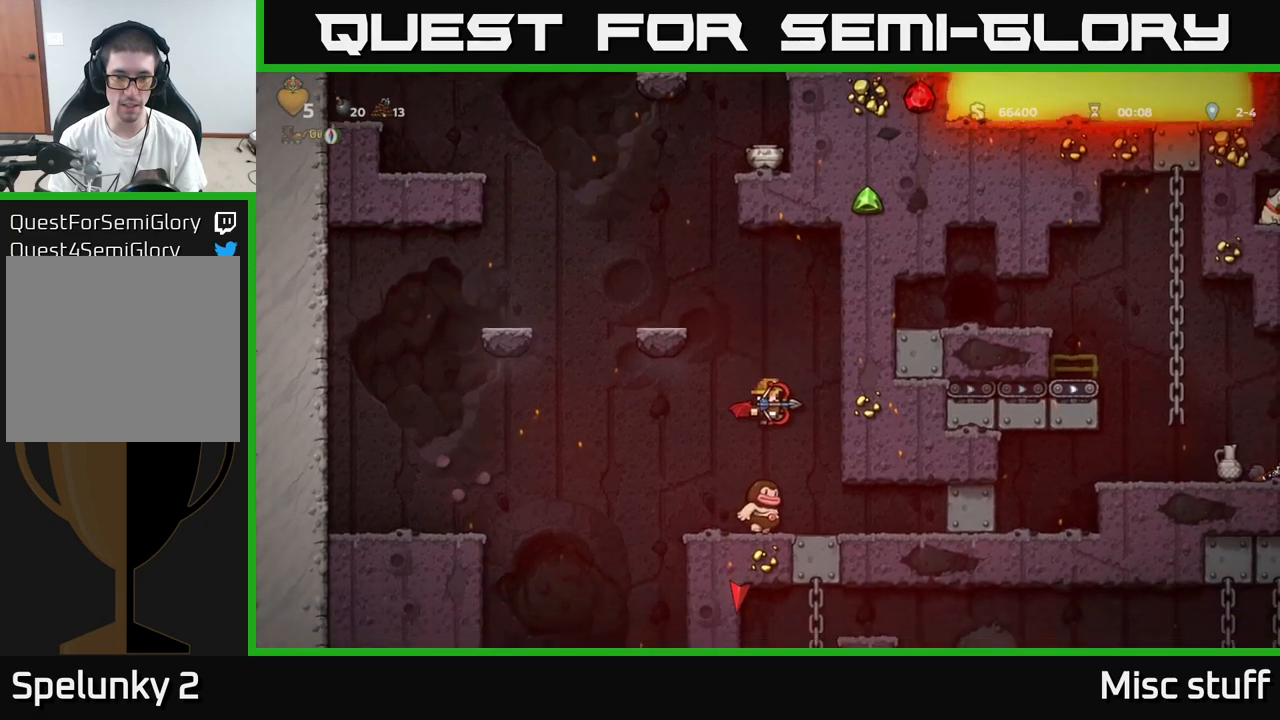
{"buttons": [], "left_stick": "center", "events": [[183, "DPAD_RIGHT", "down"], [267, "DPAD_RIGHT", "up"]]}
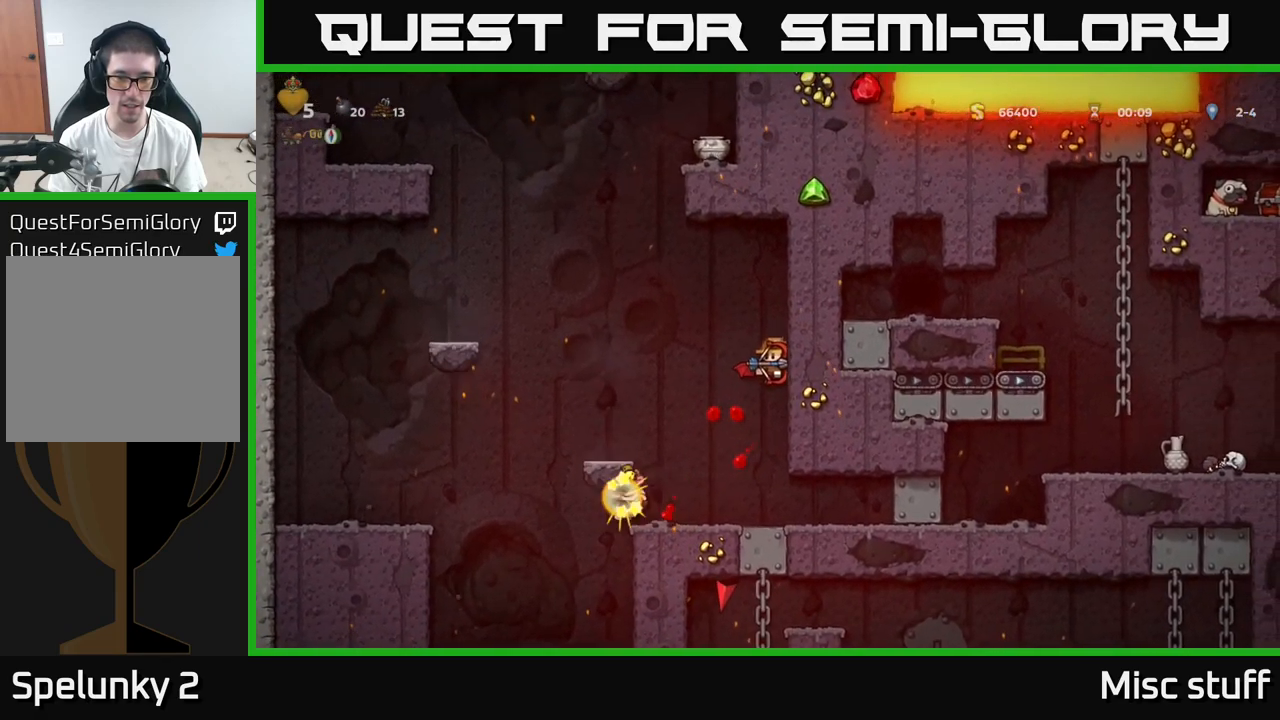
{"buttons": [], "left_stick": "center", "events": []}
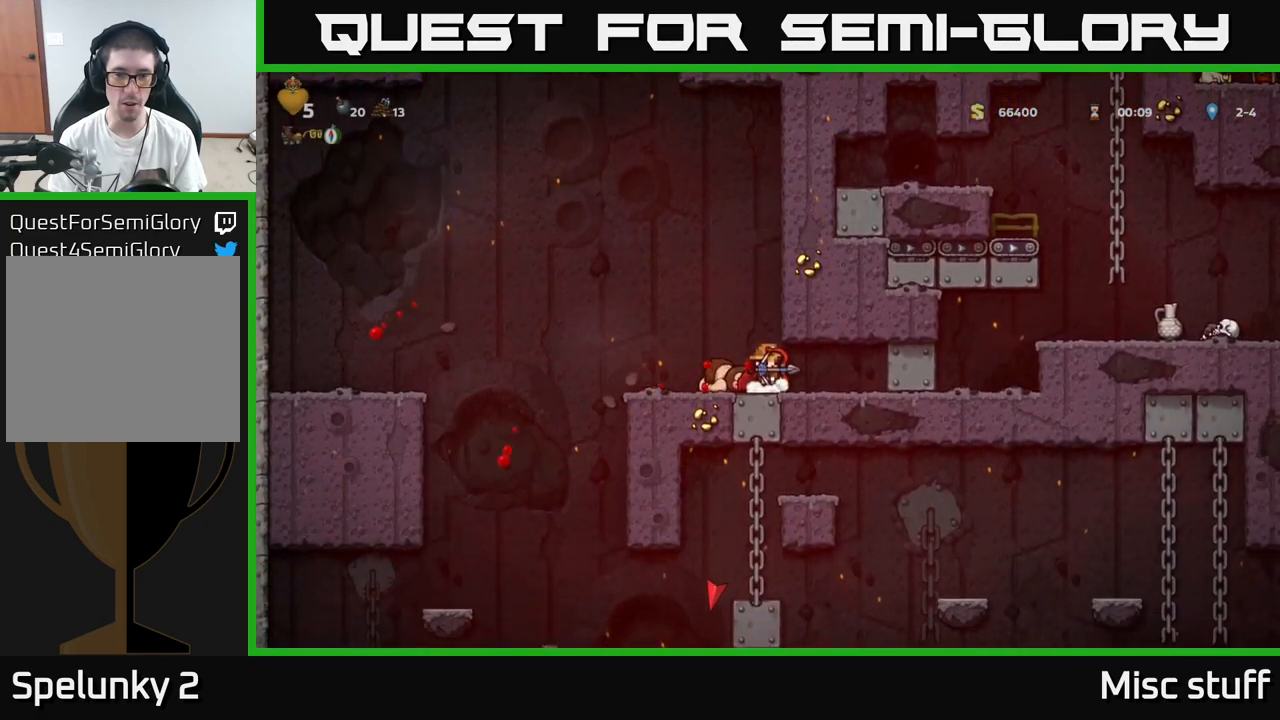
{"buttons": ["DPAD_RIGHT"], "left_stick": "center", "events": [[117, "DPAD_RIGHT", "down"]]}
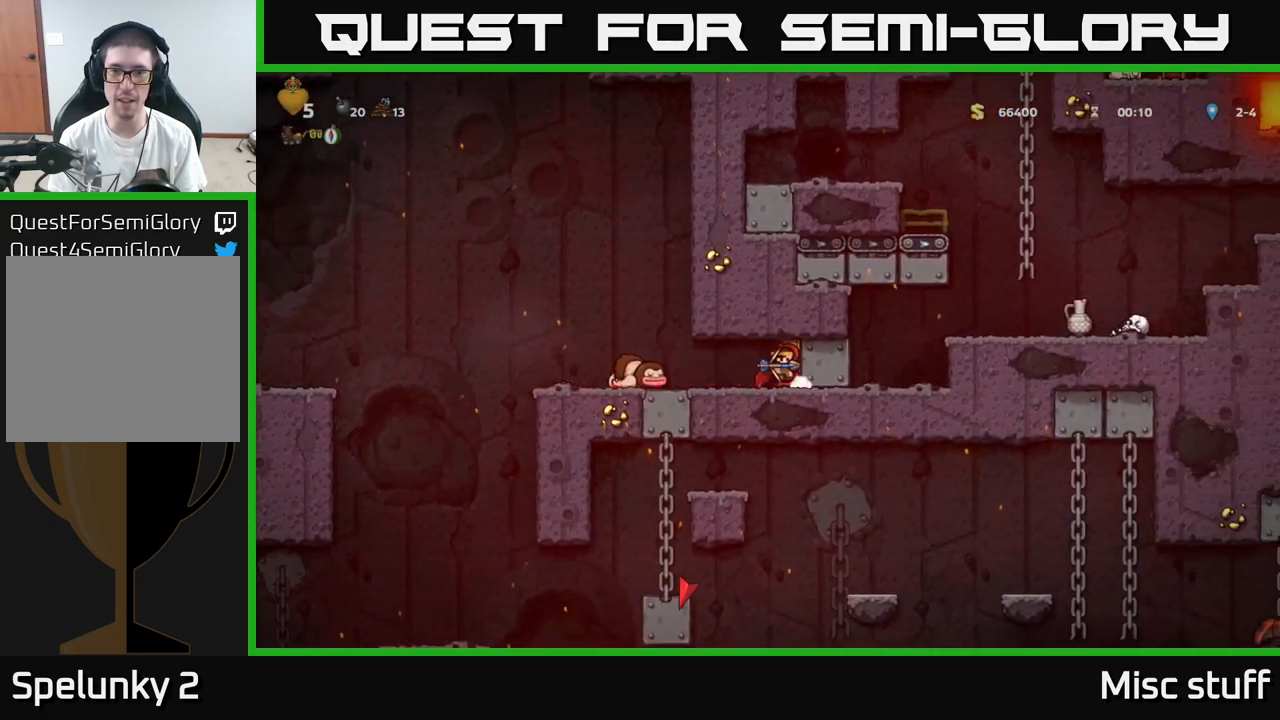
{"buttons": ["DPAD_RIGHT"], "left_stick": "center", "events": []}
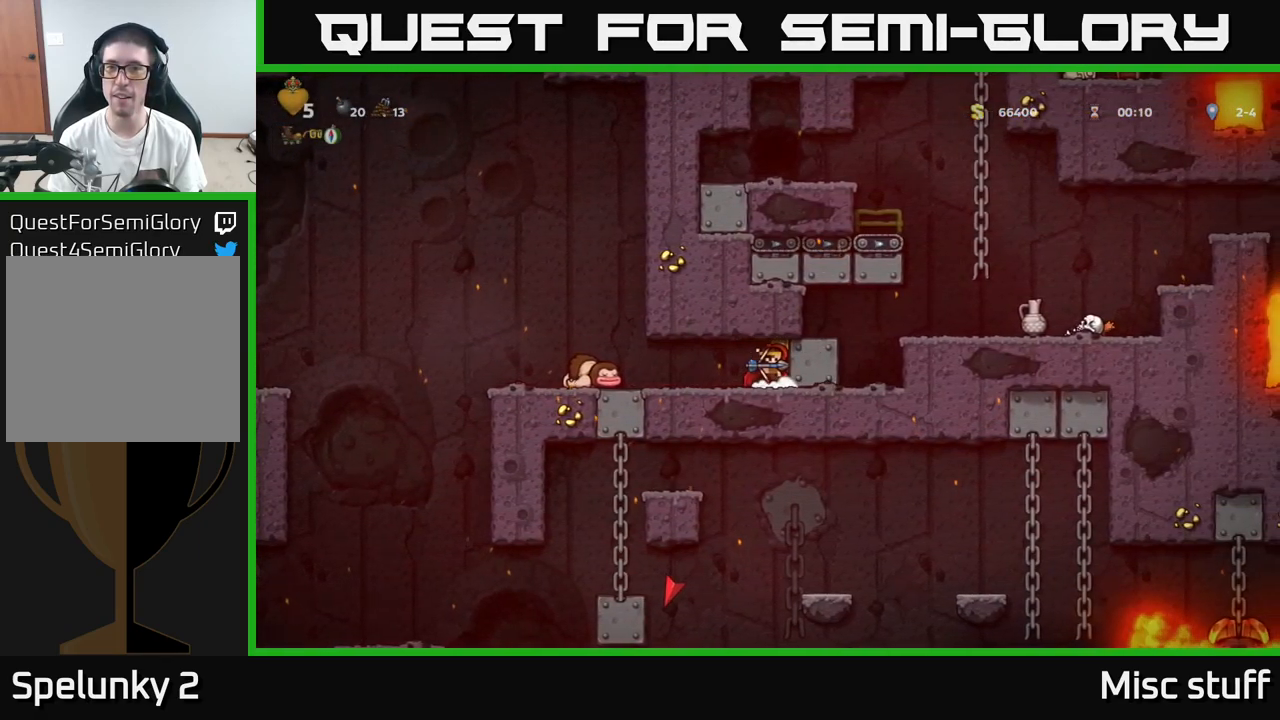
{"buttons": ["DPAD_RIGHT"], "left_stick": "center", "events": []}
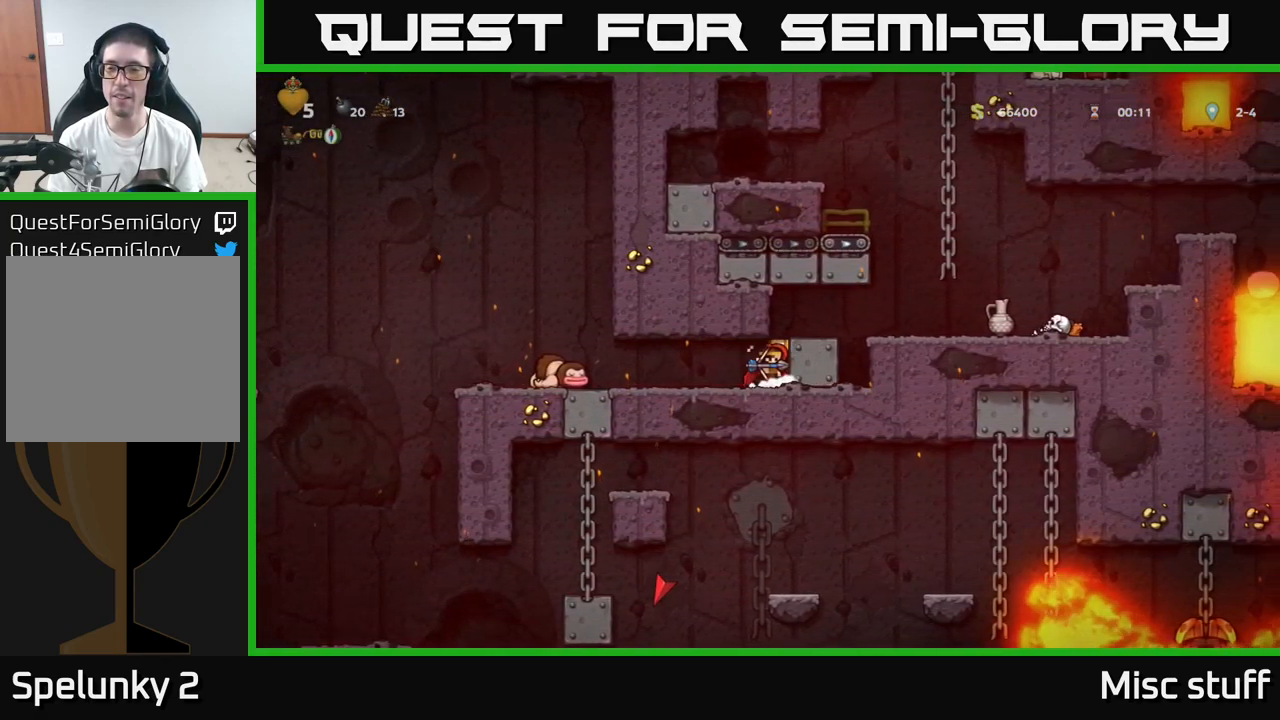
{"buttons": ["DPAD_RIGHT"], "left_stick": "center", "events": []}